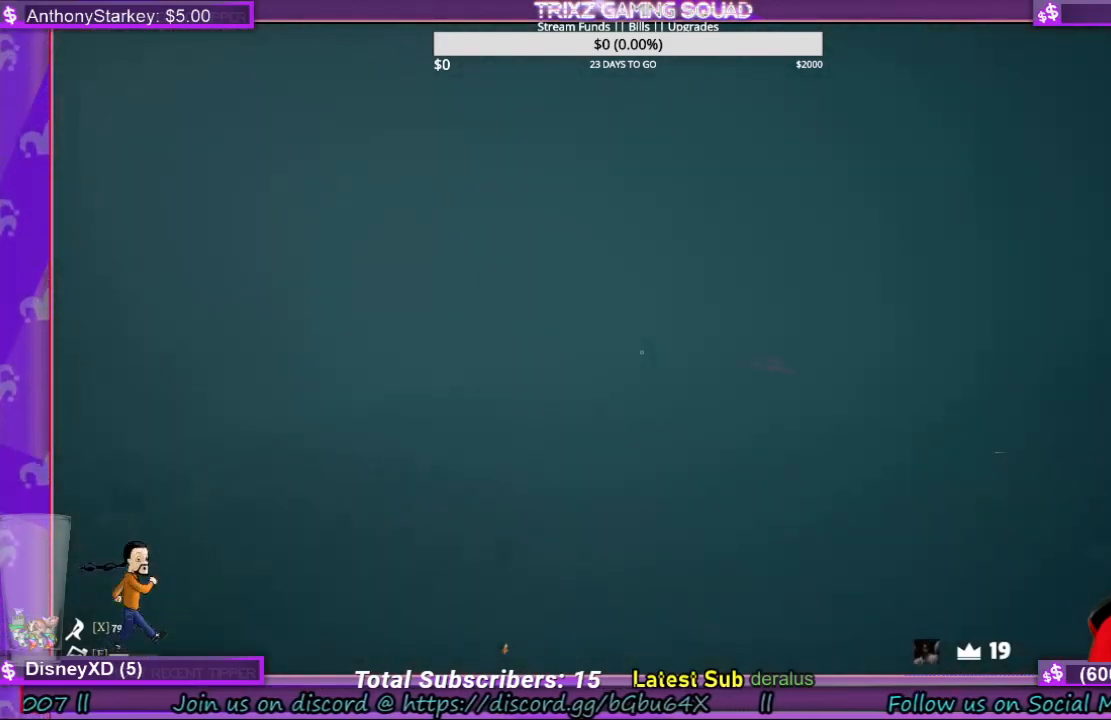
Gameplay with keyboard and mouse; each line is a JSON object with the keys and mouse buttons held at the frame after it. "events" lists presses ("down") and releases ("up") of "a", "ctrl", "d", "e", "f", "q", "r", "s", "shift", "space", "tab", "w", "mouse_left", "mouse_wheel", "mouse_right", "mouse_mb4" and "mouse_mb5" between this image and that frame as [ms after this image, input, new state], when the widget could be followed in between. "mouse_left", "mouse_wheel", "mouse_right", "mouse_mb4", "mouse_mb5" = the "left", "wheel", "right", "mb4", "mb5" buttons of the "mouse" list. No other keys are recorded. "wheel" means that the mouse wheel is clicked or scrolled. Mouse movement is not recorded.
{"keys": ["shift", "w"], "mouse": [], "events": [[300, "d", "down"], [400, "d", "up"]]}
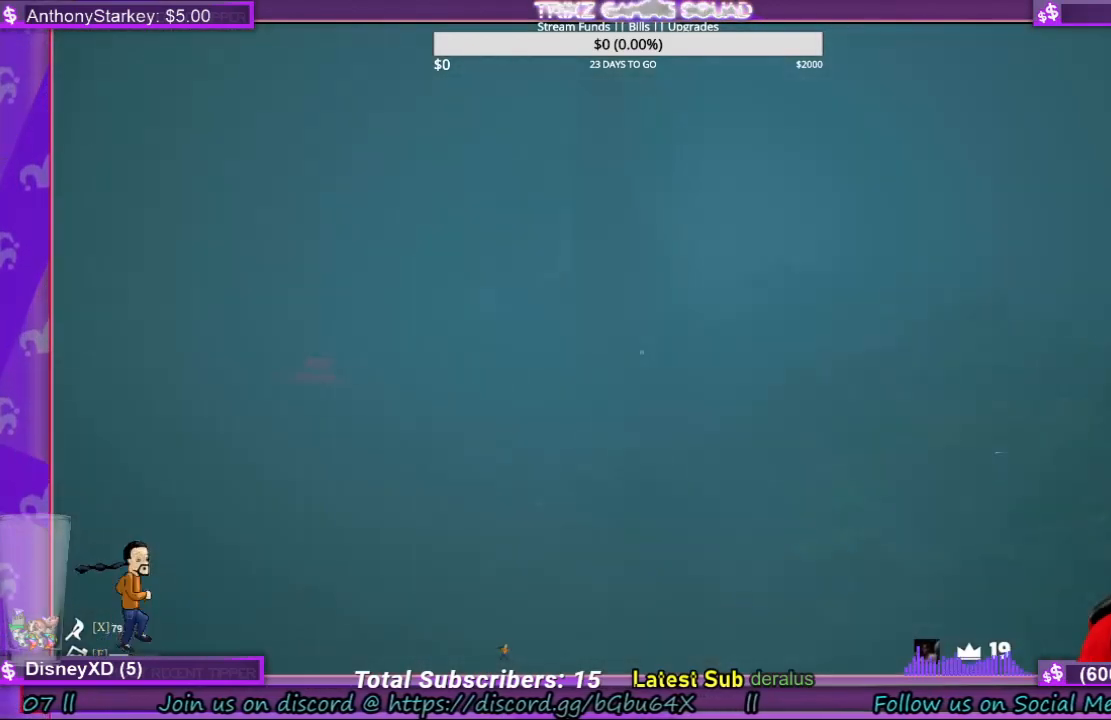
{"keys": ["shift", "w"], "mouse": [], "events": []}
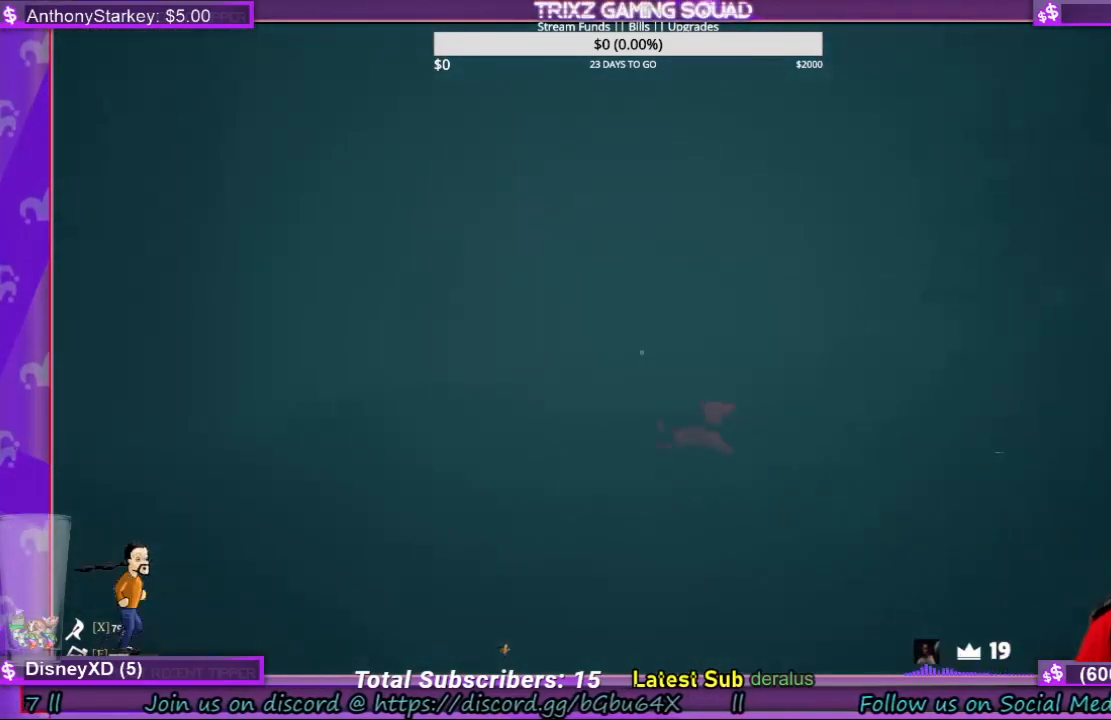
{"keys": ["shift", "w"], "mouse": [], "events": [[433, "a", "down"], [466, "a", "up"]]}
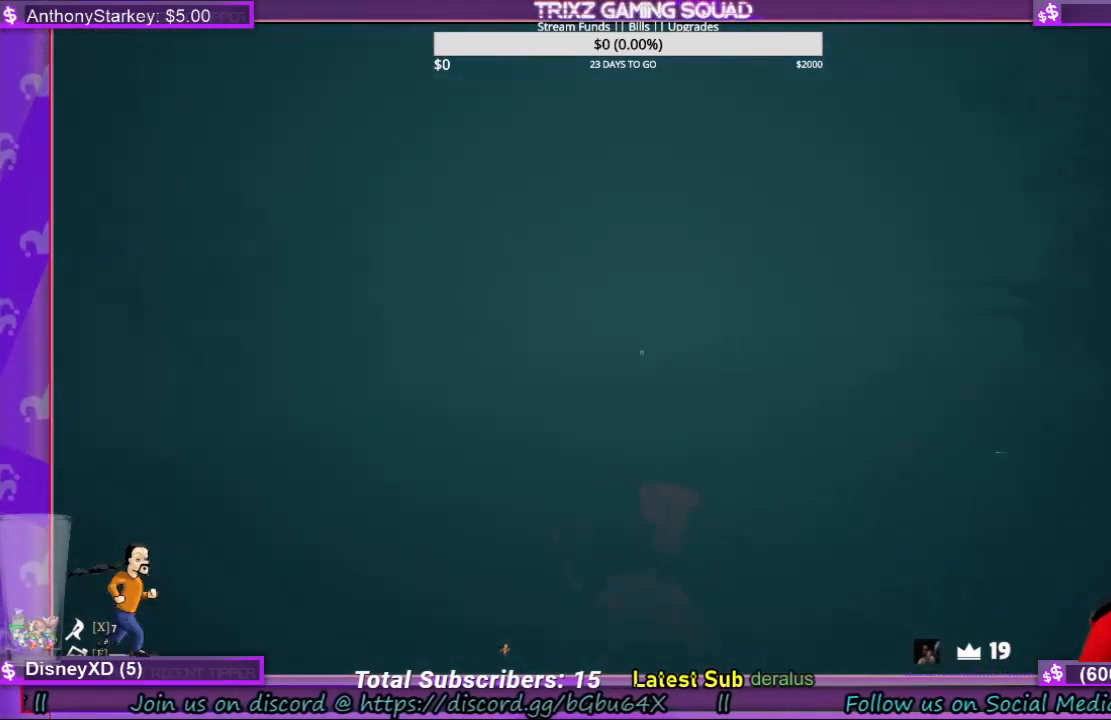
{"keys": ["shift", "w"], "mouse": [], "events": []}
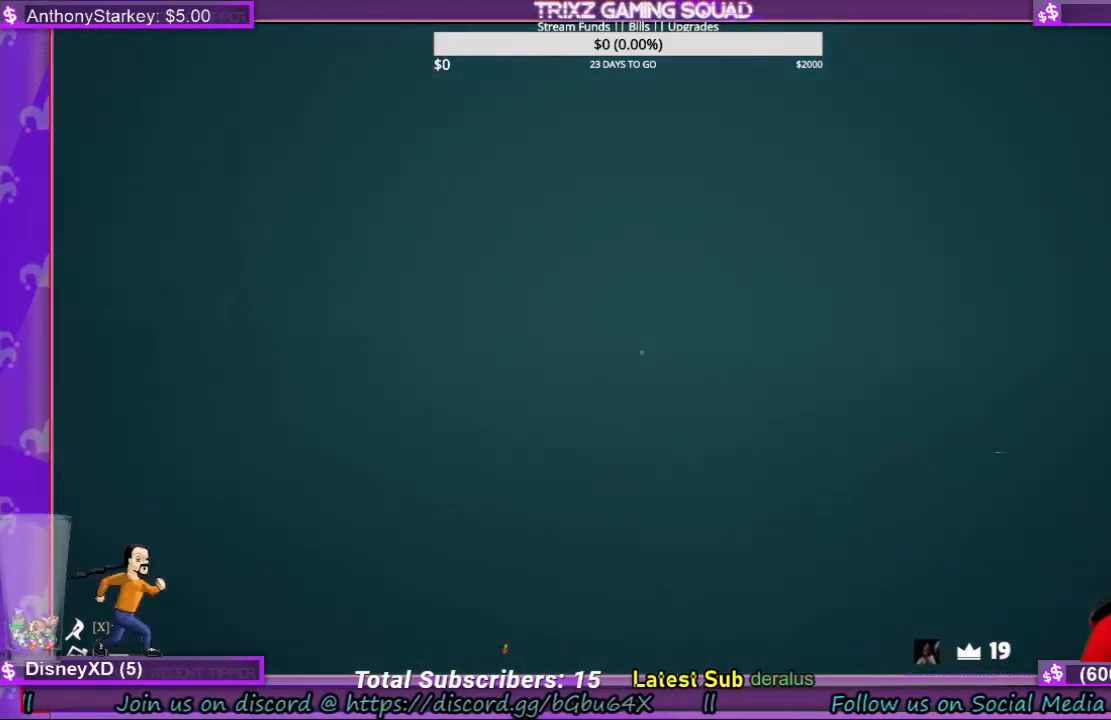
{"keys": ["shift", "w"], "mouse": [], "events": [[233, "r", "down"], [366, "r", "up"]]}
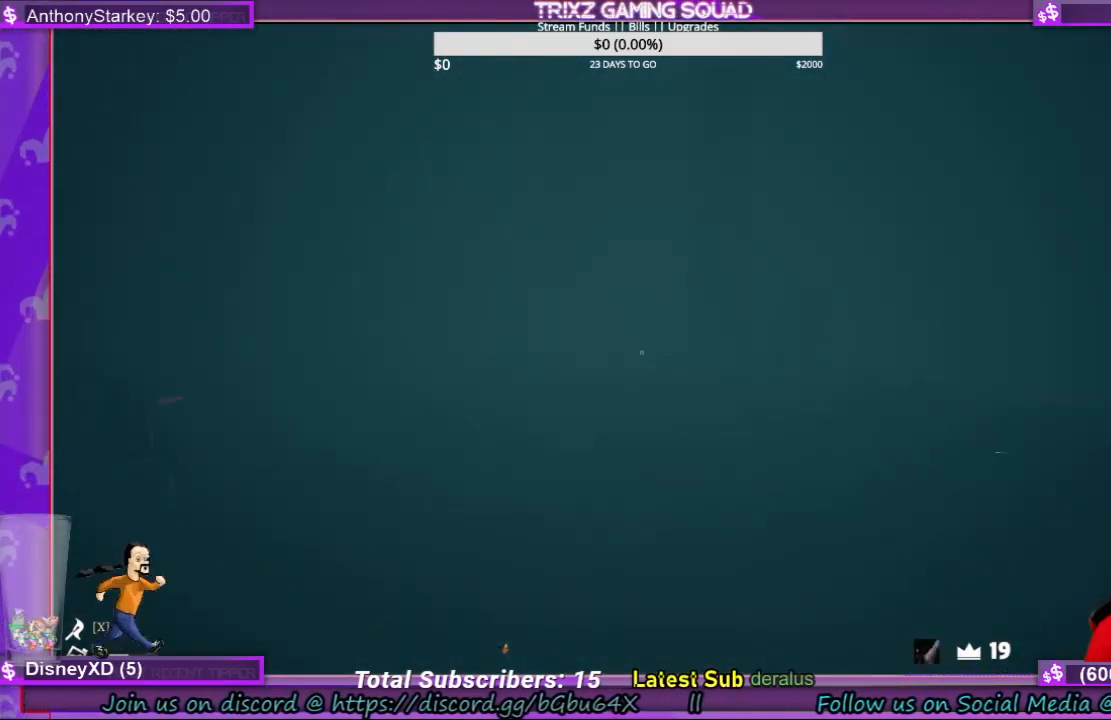
{"keys": ["shift", "w"], "mouse": [], "events": []}
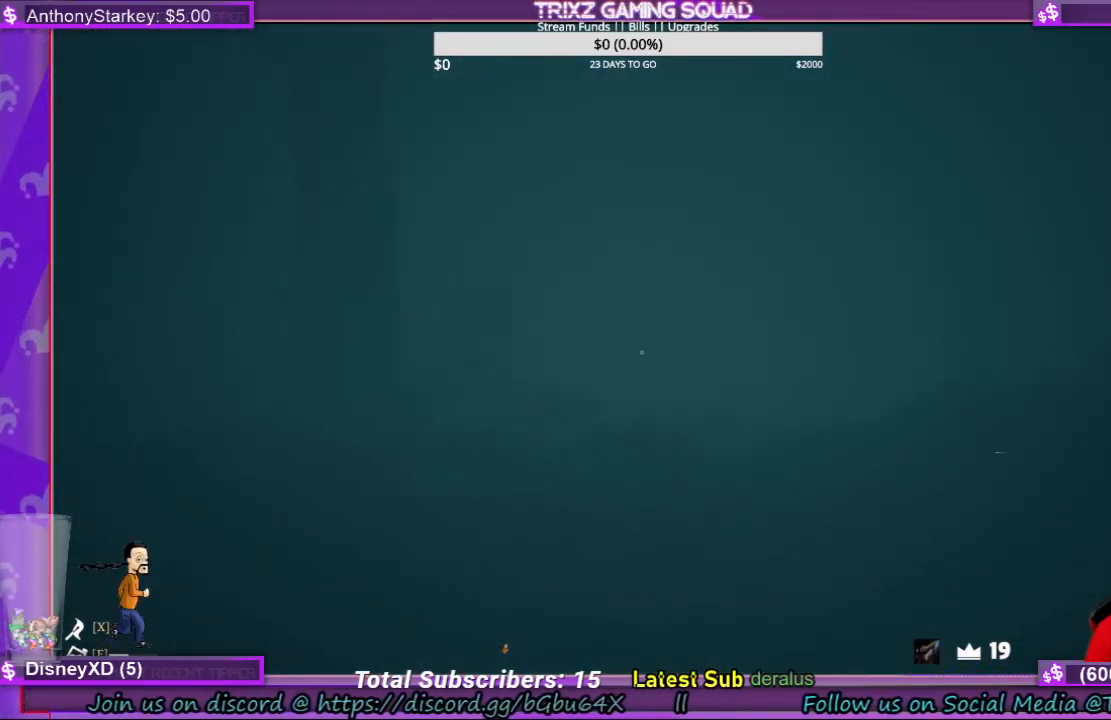
{"keys": ["shift", "w"], "mouse": [], "events": []}
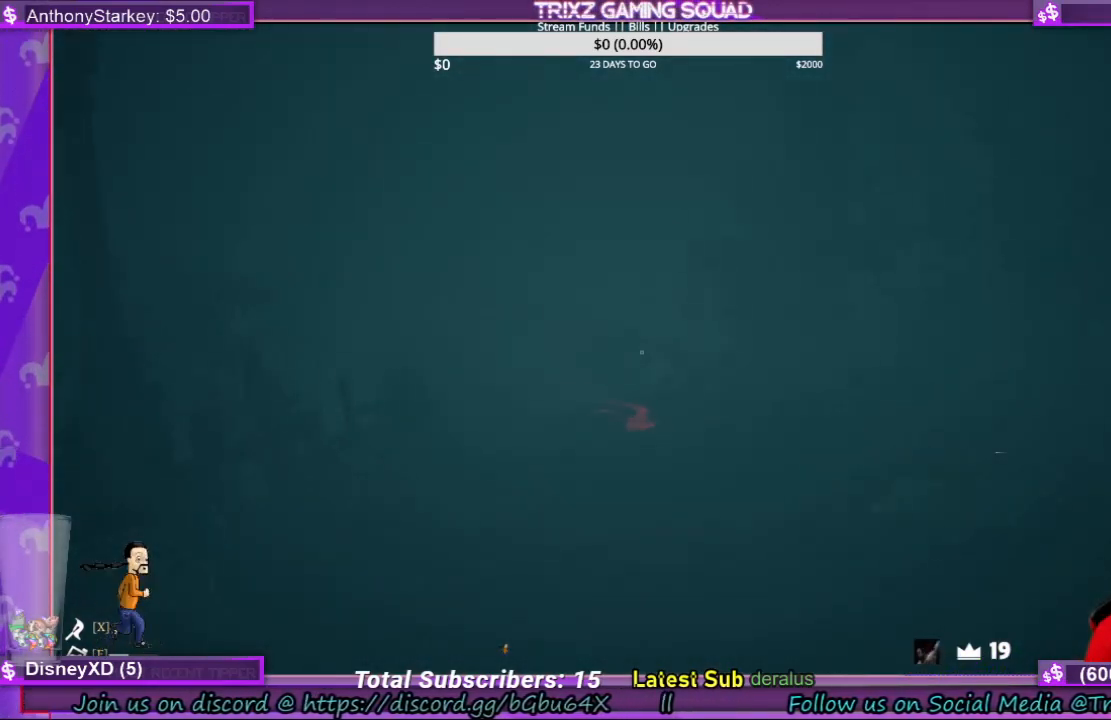
{"keys": ["shift", "w"], "mouse": [], "events": []}
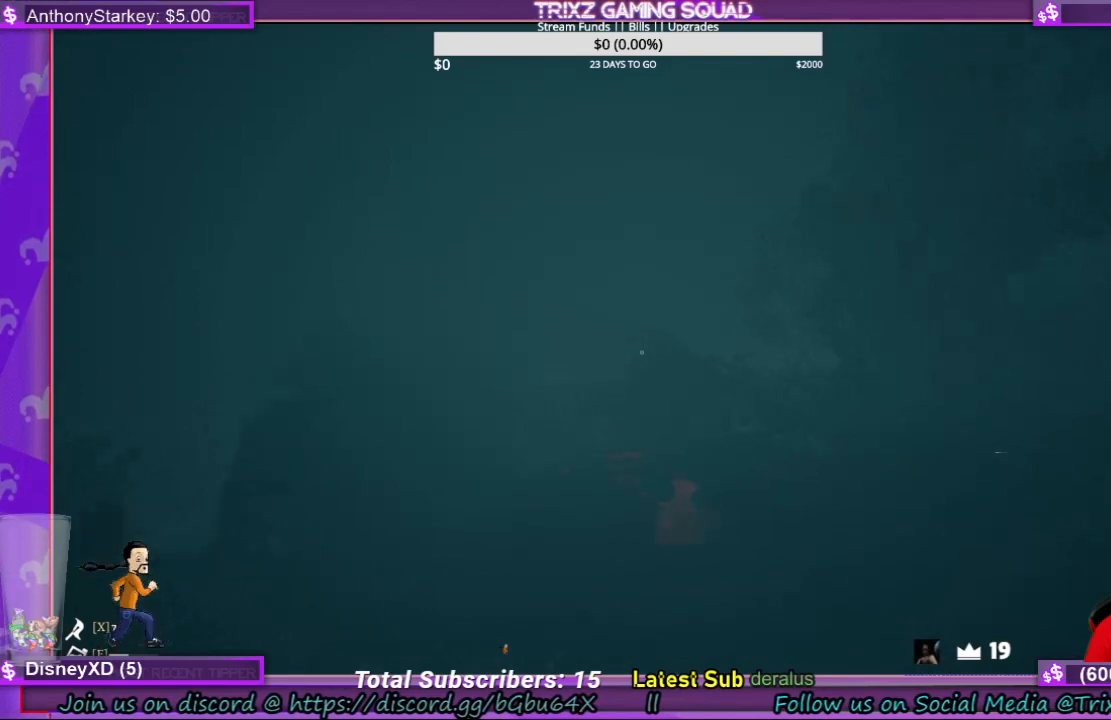
{"keys": ["shift", "w"], "mouse": [], "events": []}
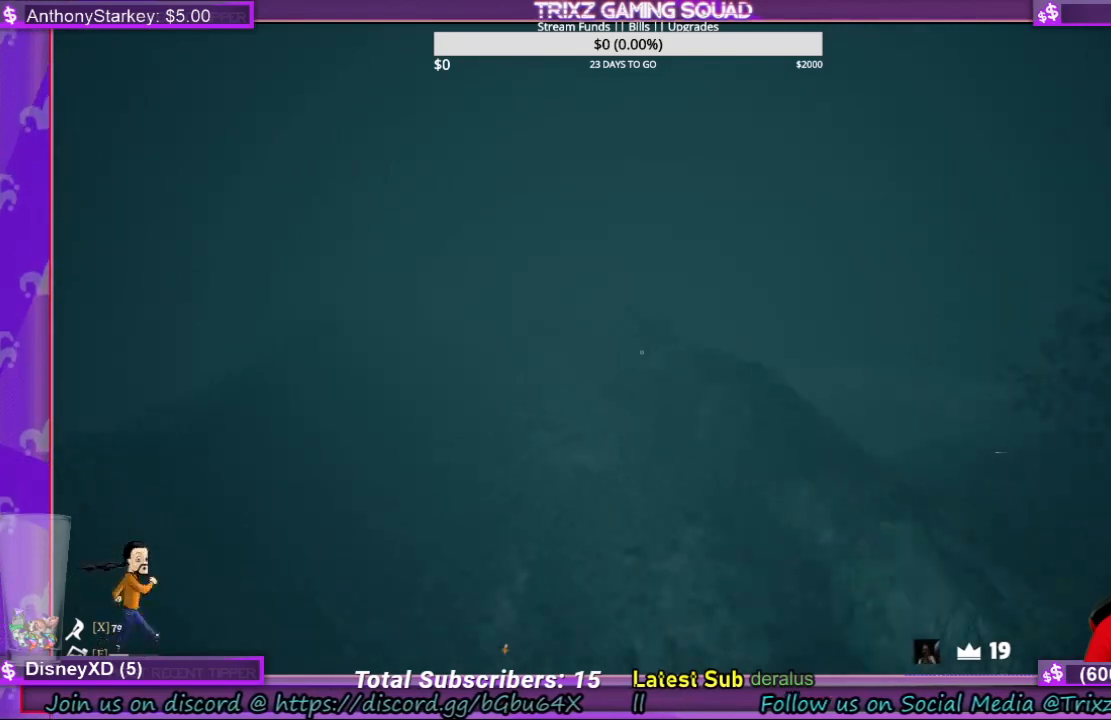
{"keys": ["shift", "w"], "mouse": [], "events": []}
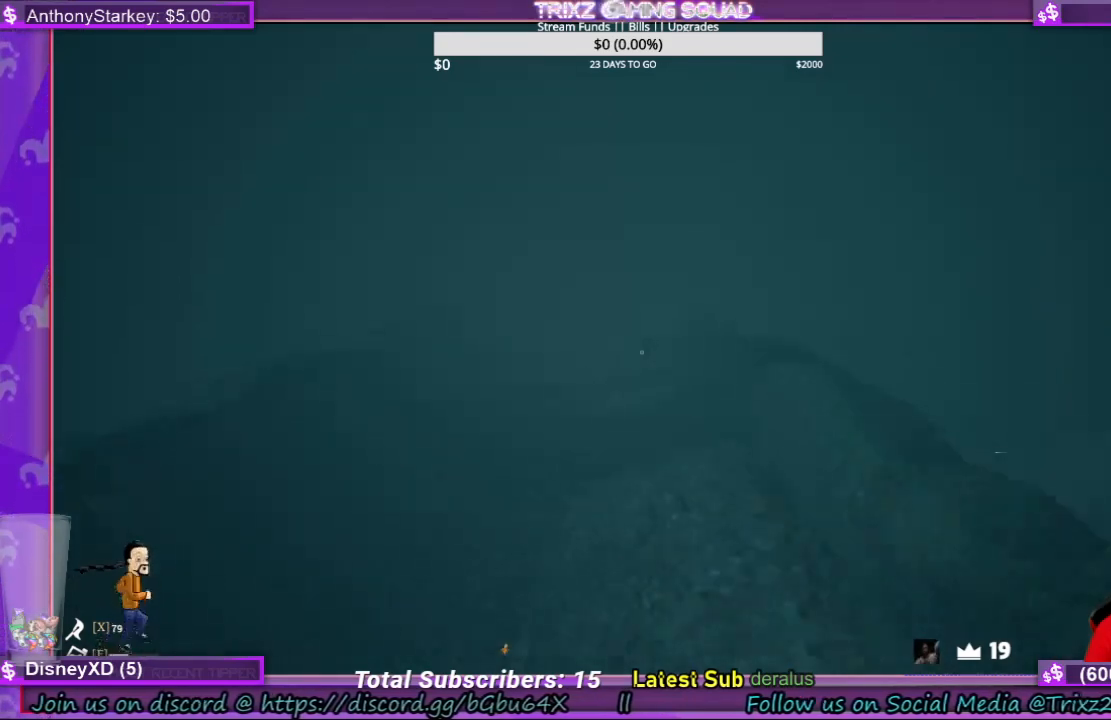
{"keys": ["shift", "w"], "mouse": [], "events": []}
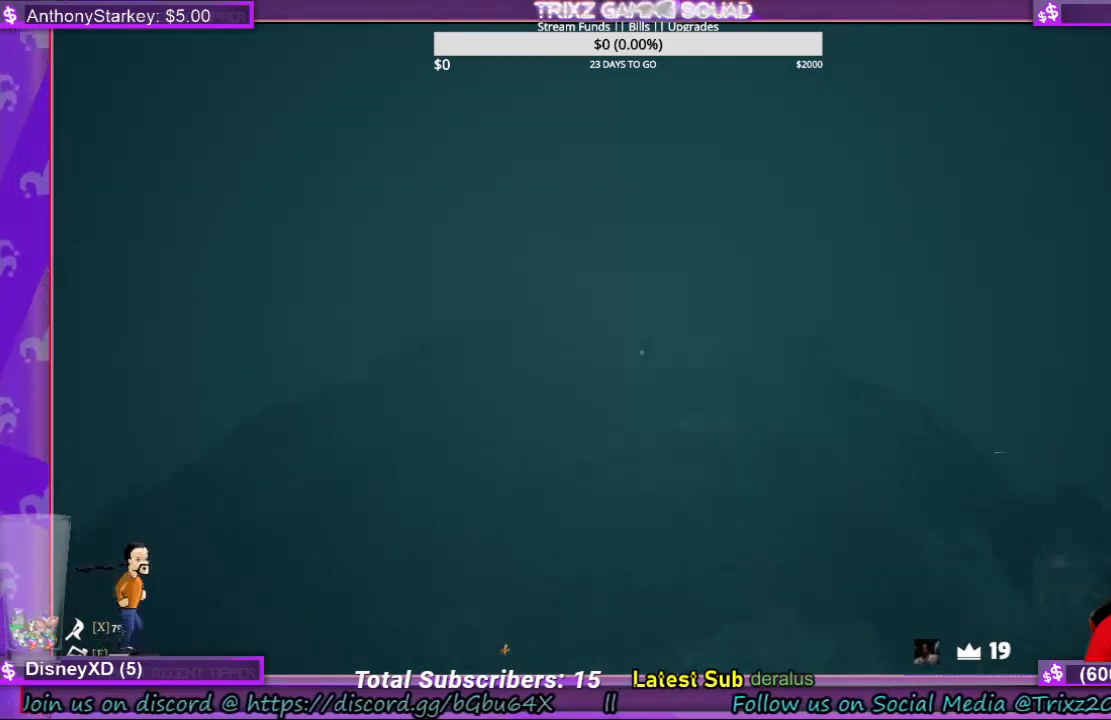
{"keys": ["s"], "mouse": [], "events": [[166, "shift", "up"], [233, "d", "down"], [233, "w", "up"], [400, "s", "down"], [433, "d", "up"]]}
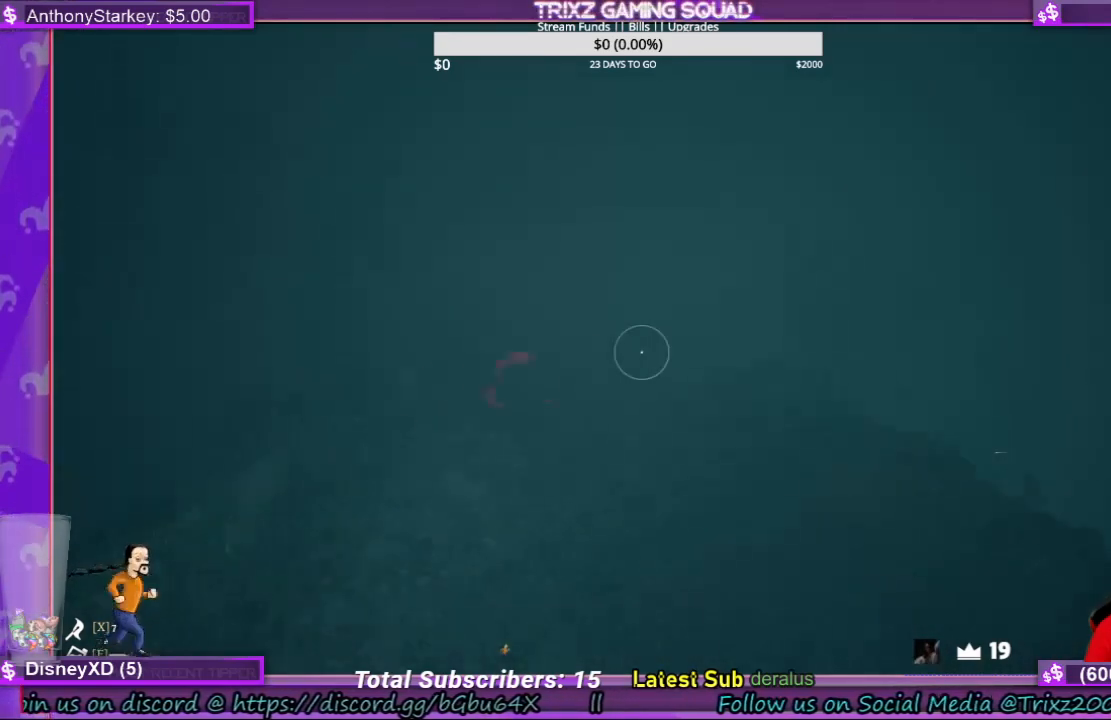
{"keys": ["r", "s"], "mouse": [], "events": [[366, "r", "down"]]}
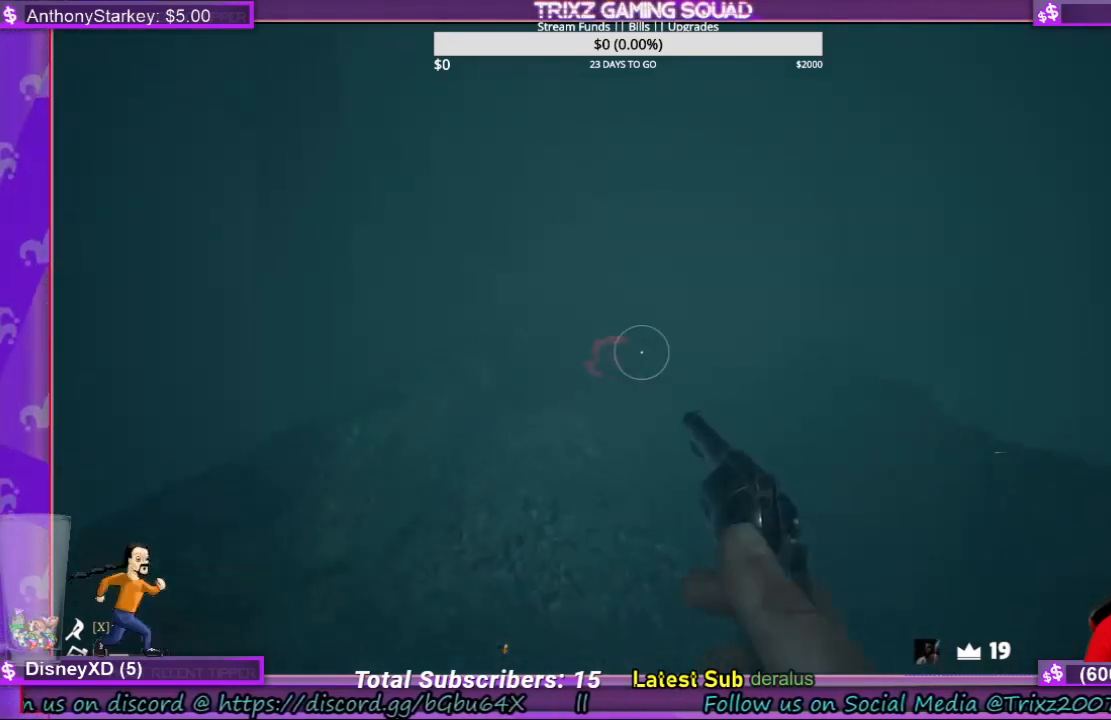
{"keys": ["s"], "mouse": [], "events": [[66, "r", "up"]]}
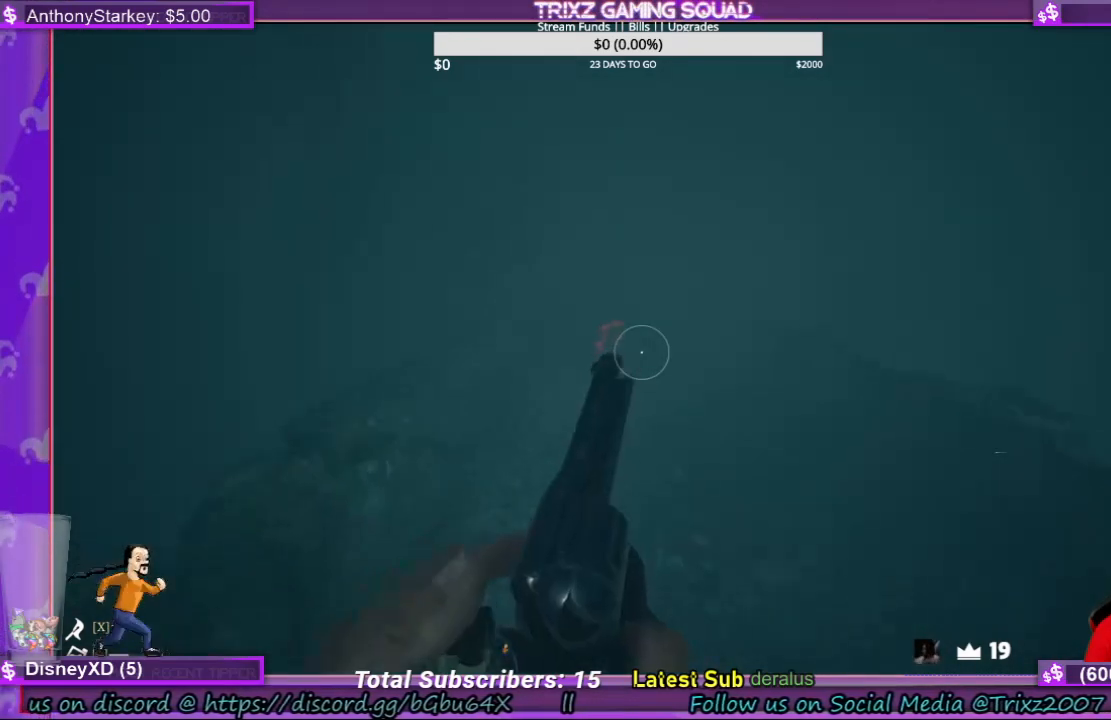
{"keys": [], "mouse": [], "events": [[200, "s", "up"]]}
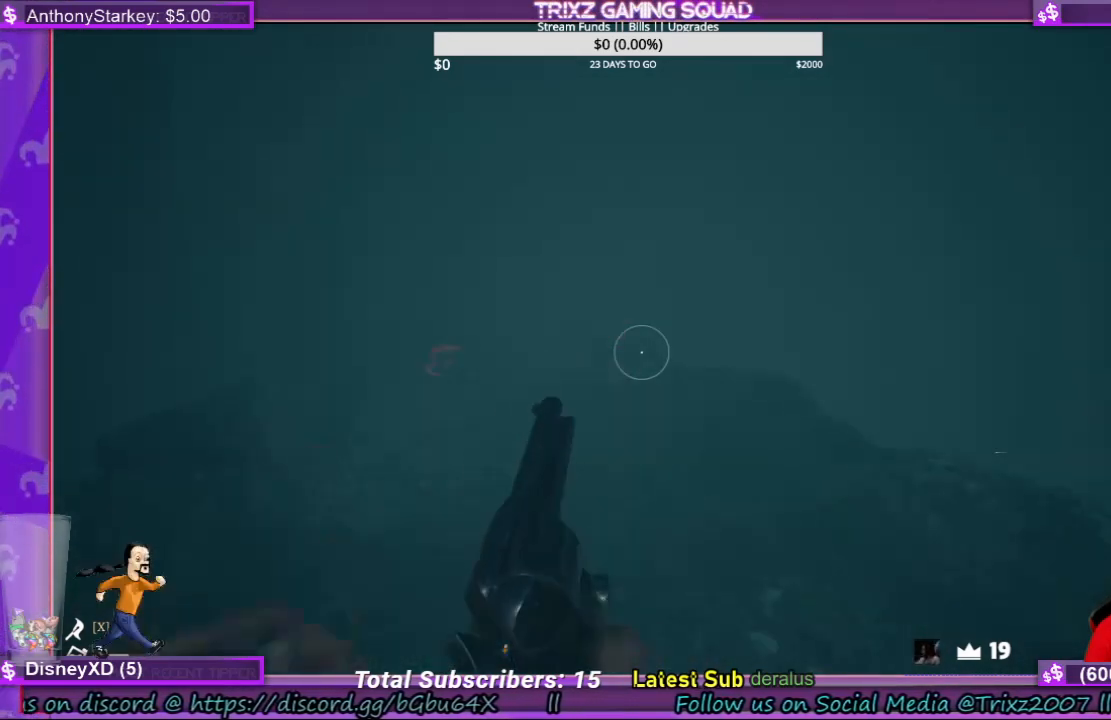
{"keys": ["s"], "mouse": [], "events": [[433, "s", "down"]]}
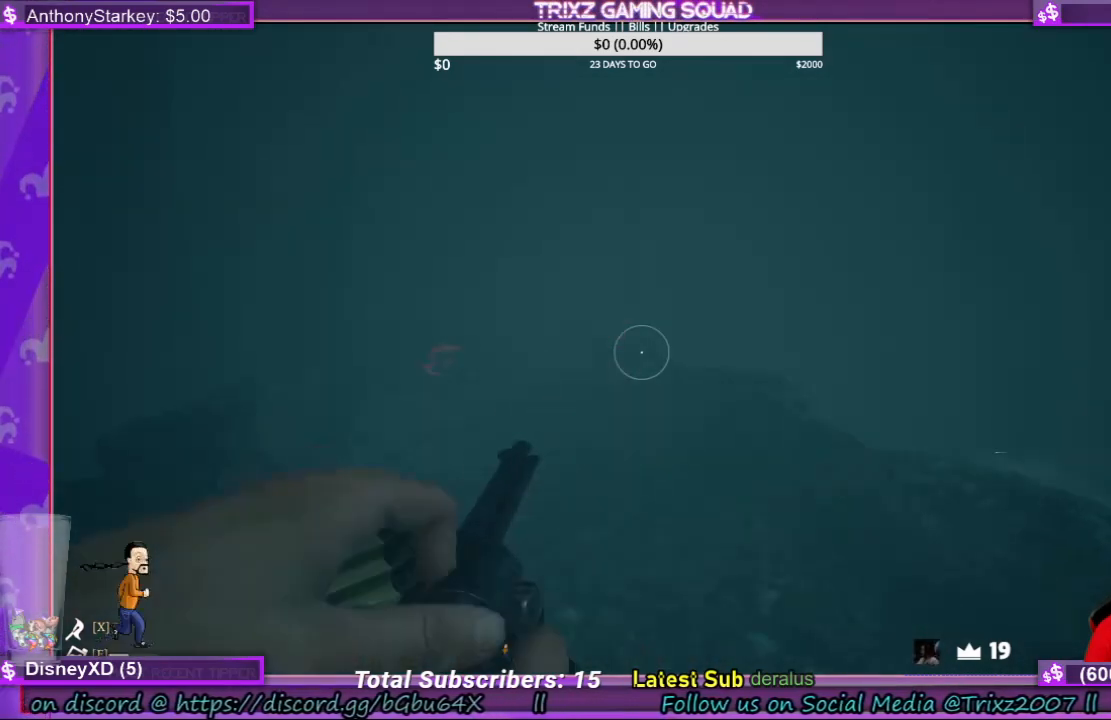
{"keys": [], "mouse": [], "events": [[466, "s", "up"]]}
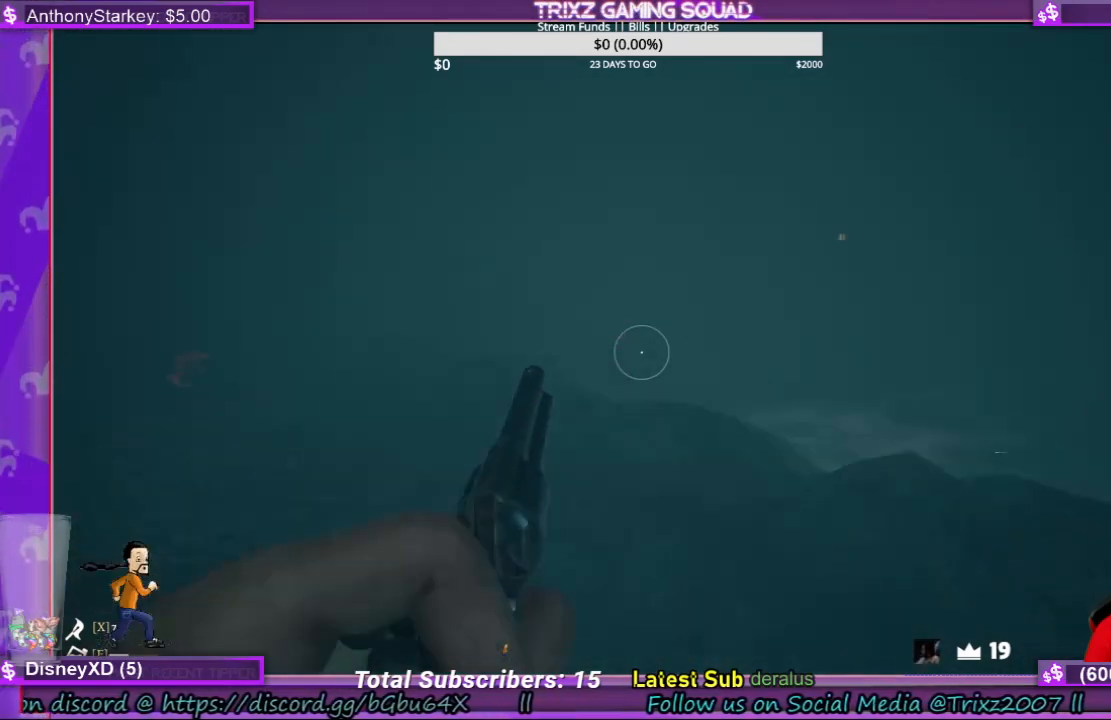
{"keys": ["s"], "mouse": [], "events": [[166, "a", "down"], [200, "a", "up"], [300, "s", "down"], [366, "a", "down"], [466, "a", "up"]]}
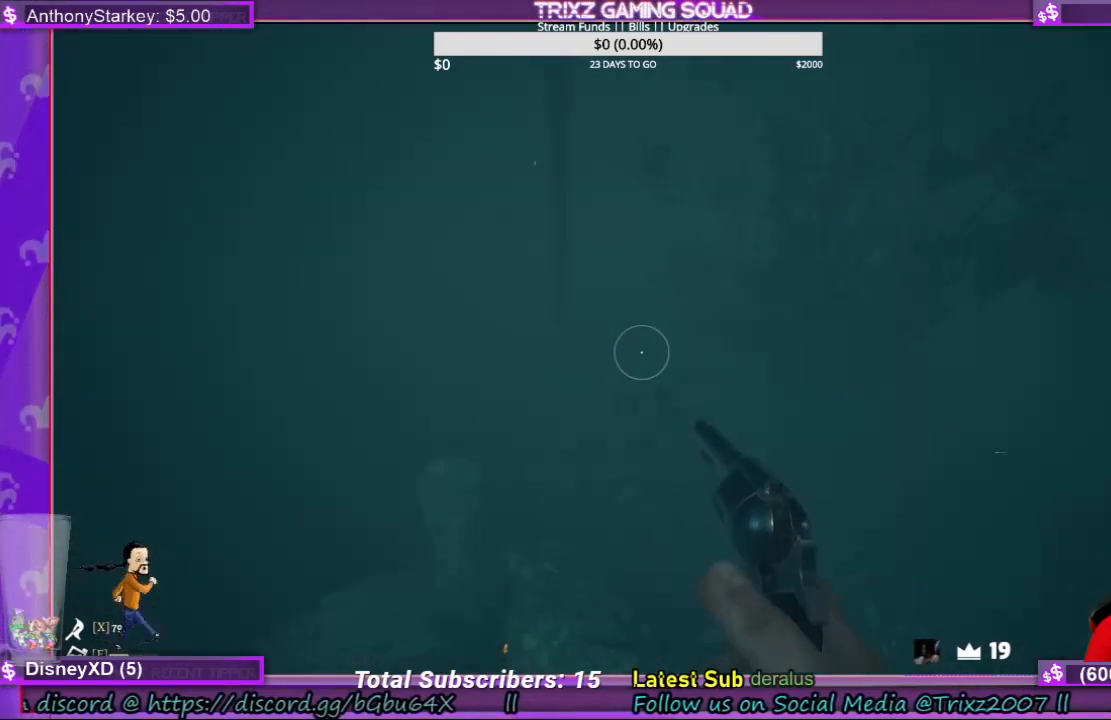
{"keys": [], "mouse": [], "events": [[33, "s", "up"], [200, "a", "down"], [266, "a", "up"]]}
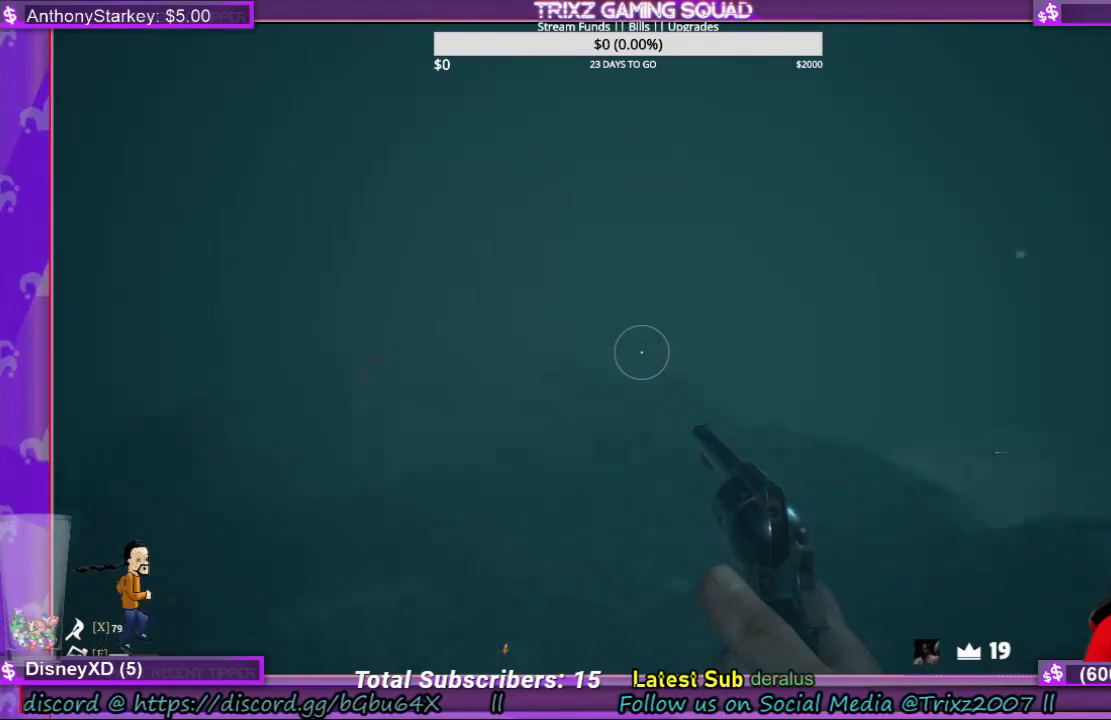
{"keys": ["w"], "mouse": [], "events": [[433, "w", "down"]]}
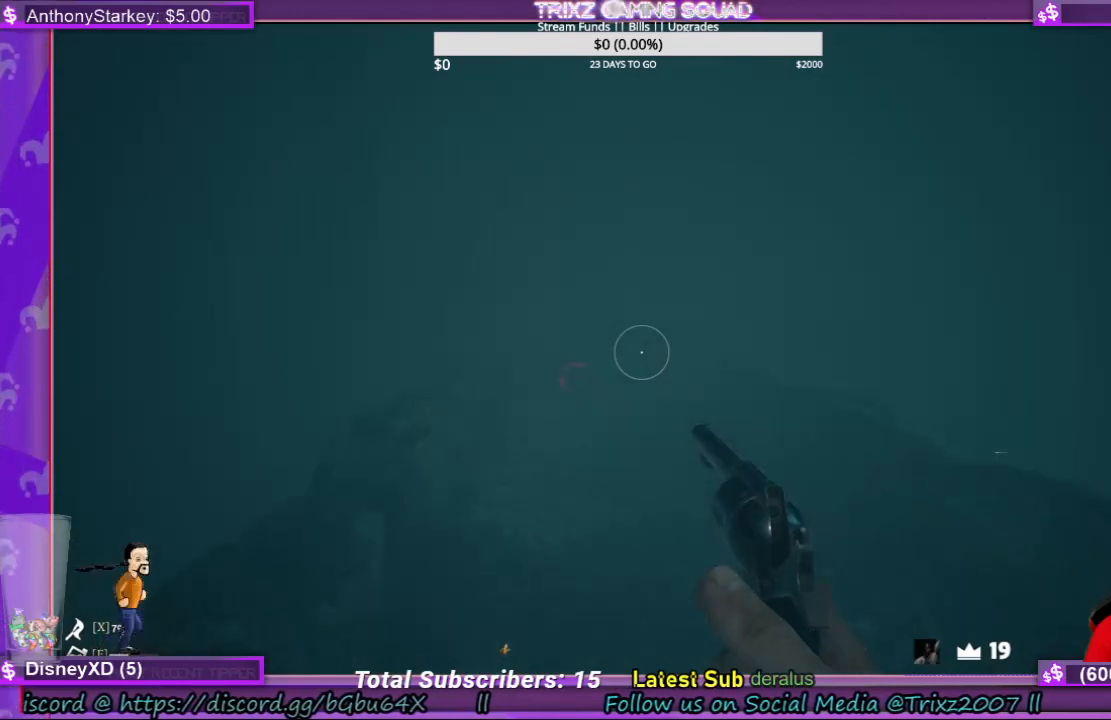
{"keys": ["w"], "mouse": [], "events": []}
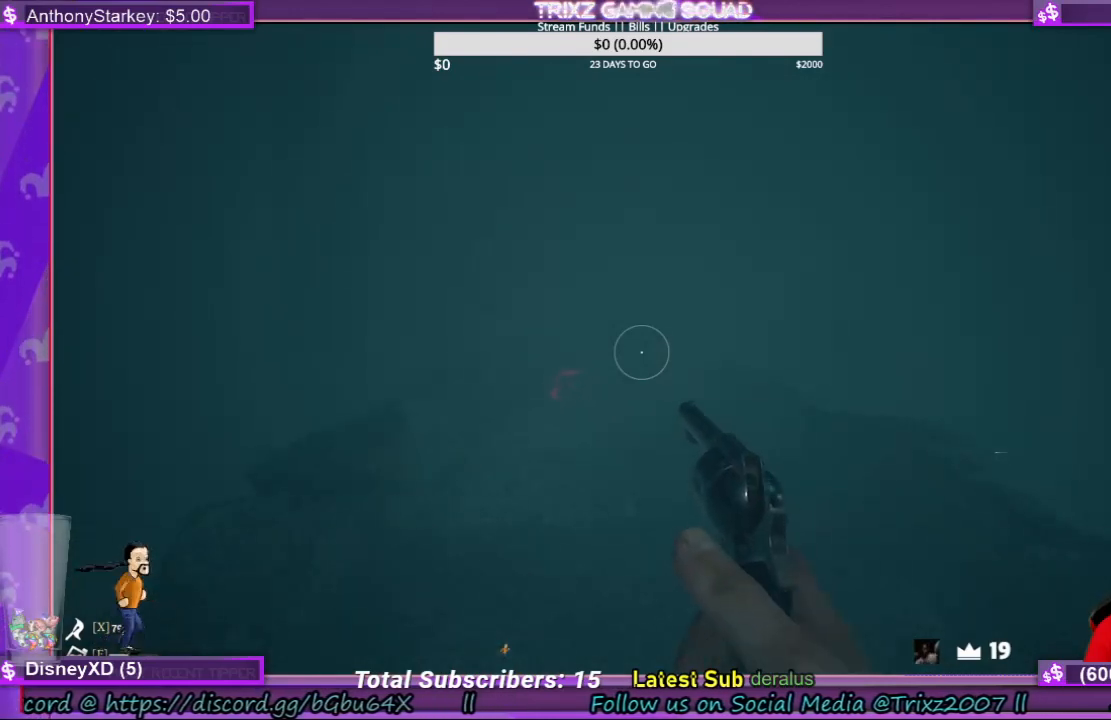
{"keys": ["w"], "mouse": [], "events": []}
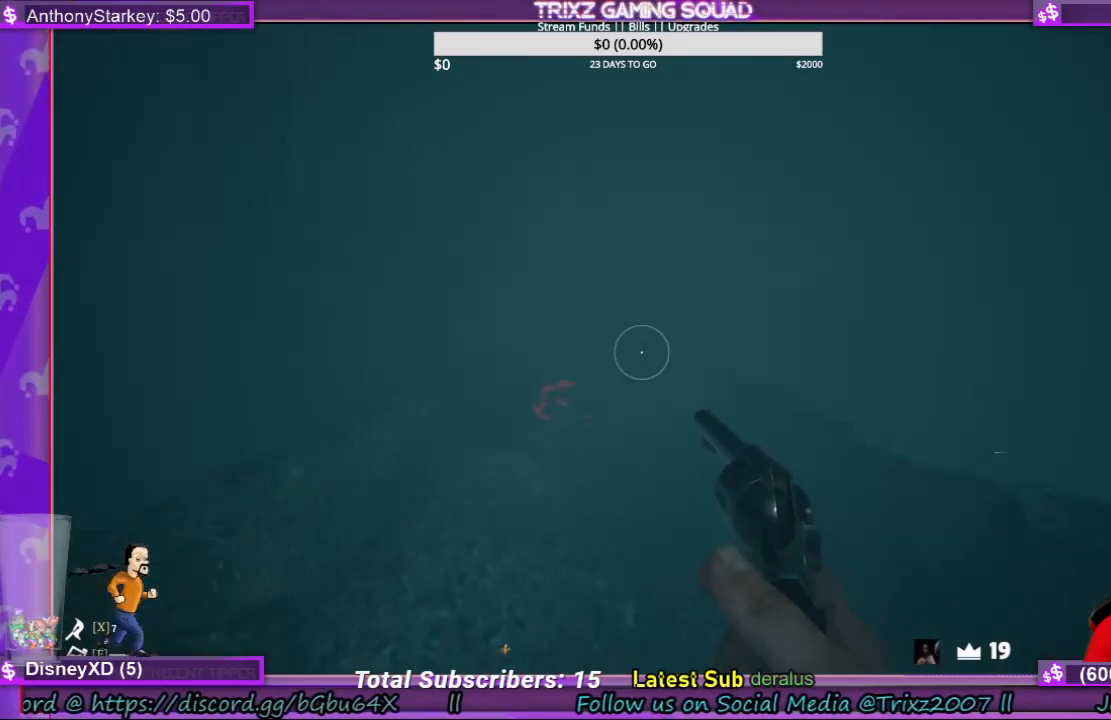
{"keys": [], "mouse": [], "events": [[233, "w", "up"]]}
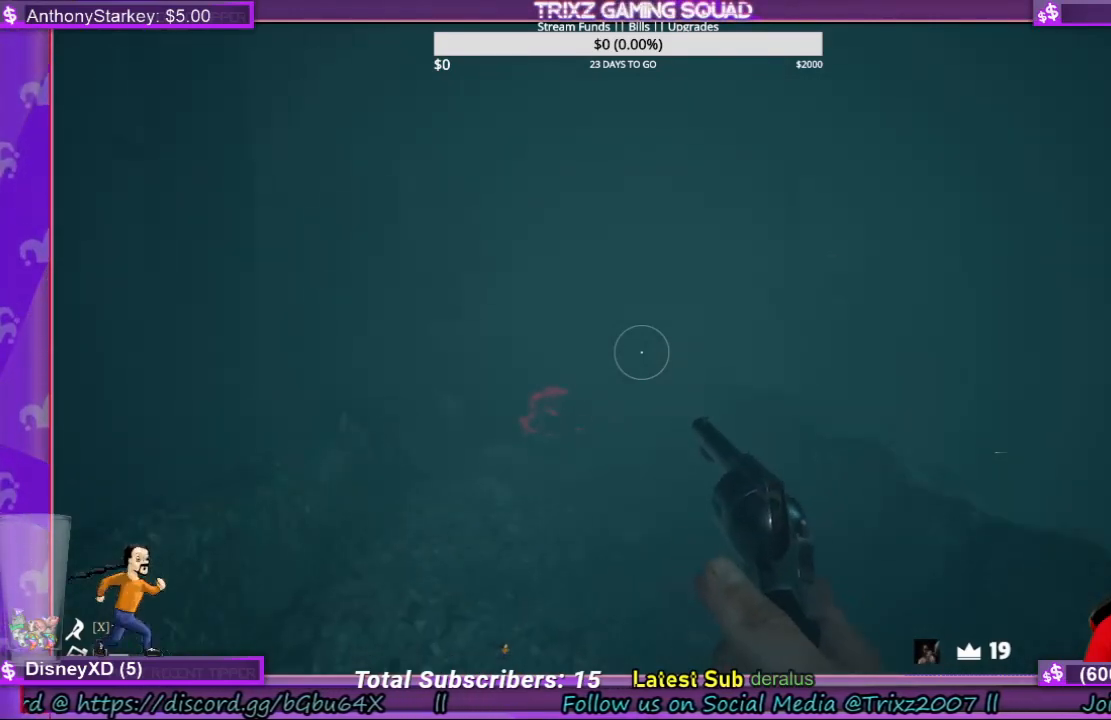
{"keys": ["w"], "mouse": [], "events": [[200, "d", "down"], [266, "w", "down"], [366, "d", "up"]]}
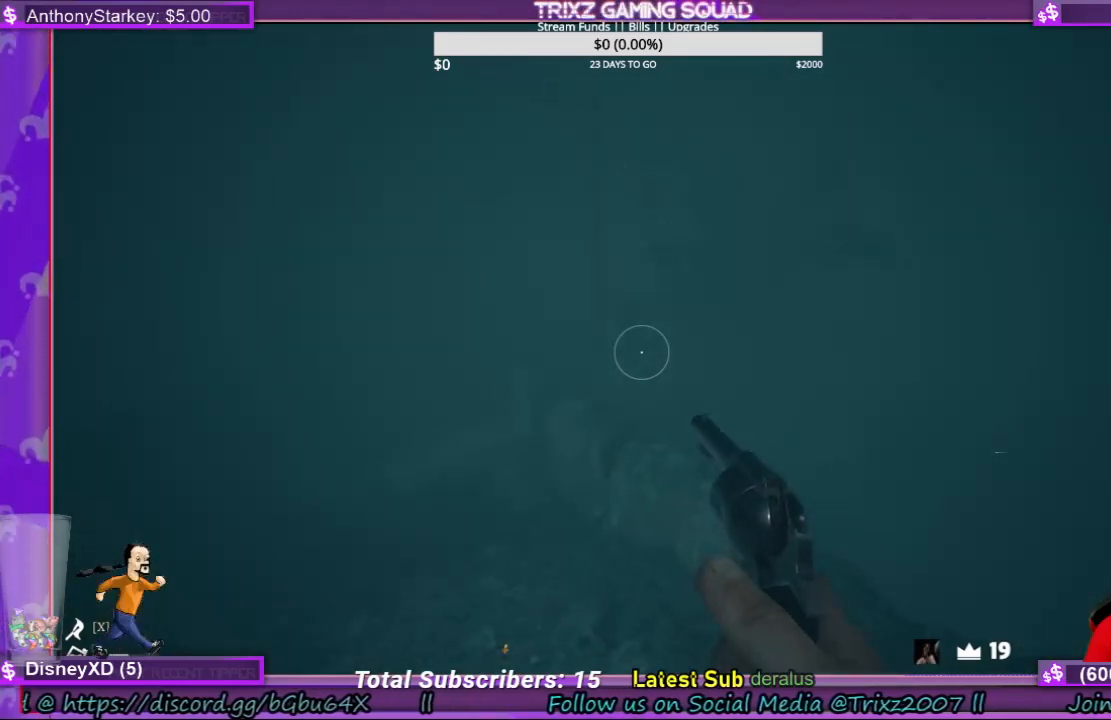
{"keys": ["d", "s"], "mouse": [], "events": [[333, "d", "down"], [333, "w", "up"], [466, "s", "down"]]}
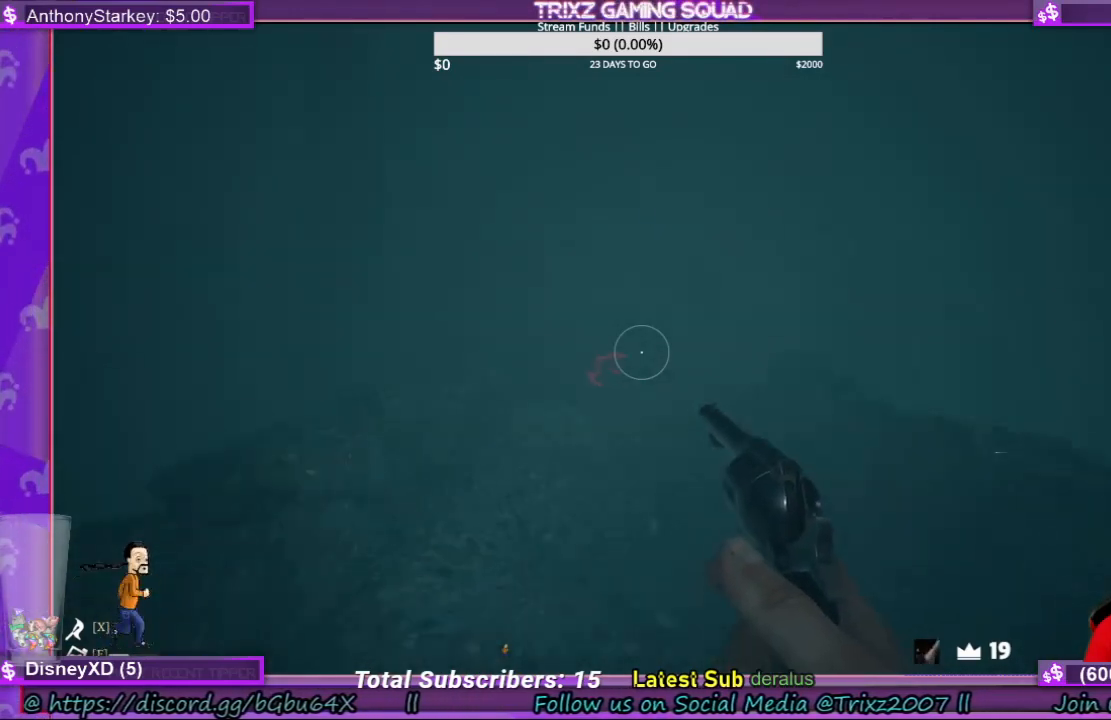
{"keys": ["d", "s"], "mouse": [], "events": []}
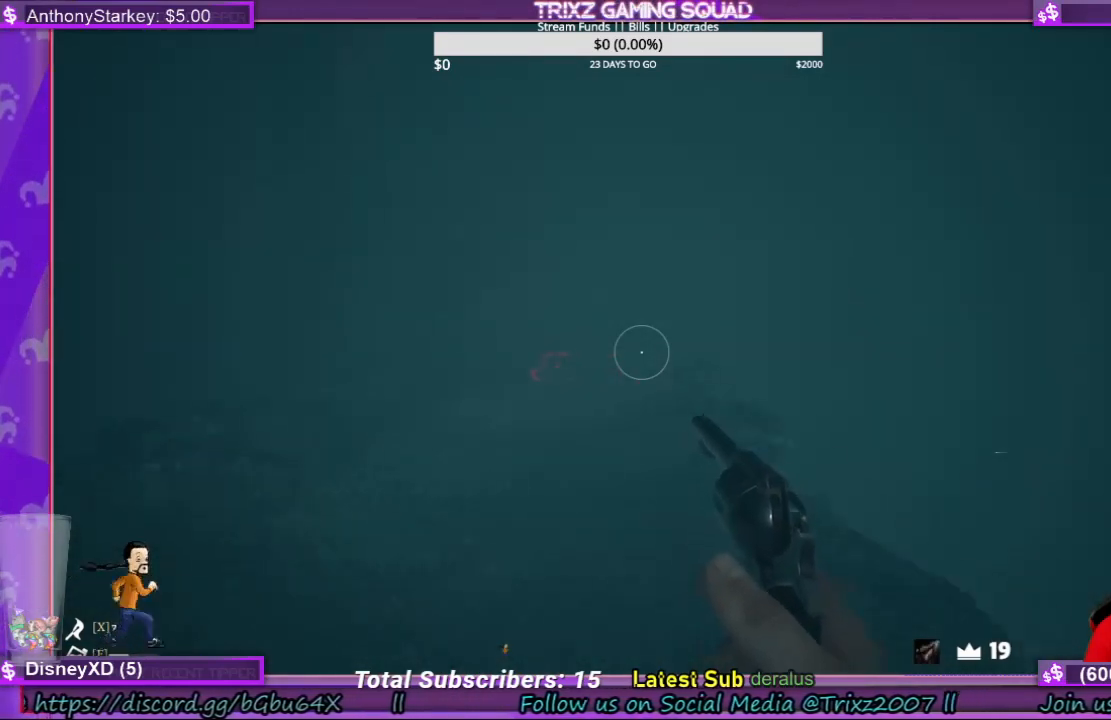
{"keys": ["s"], "mouse": [], "events": [[33, "d", "up"]]}
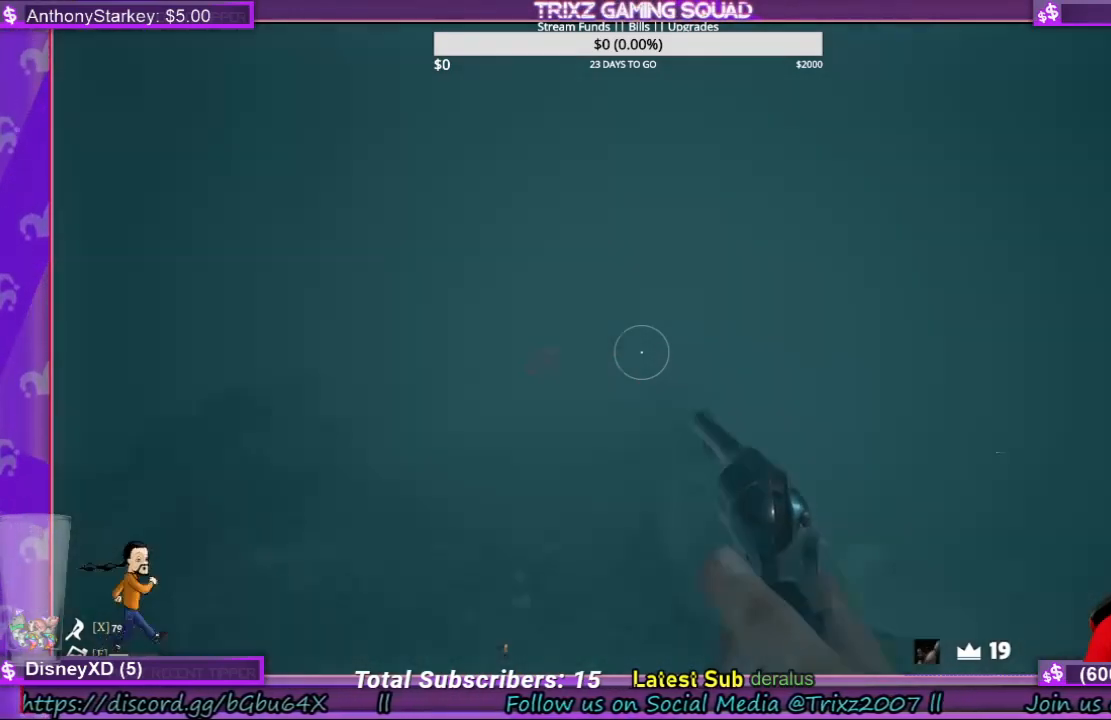
{"keys": ["s"], "mouse": [], "events": []}
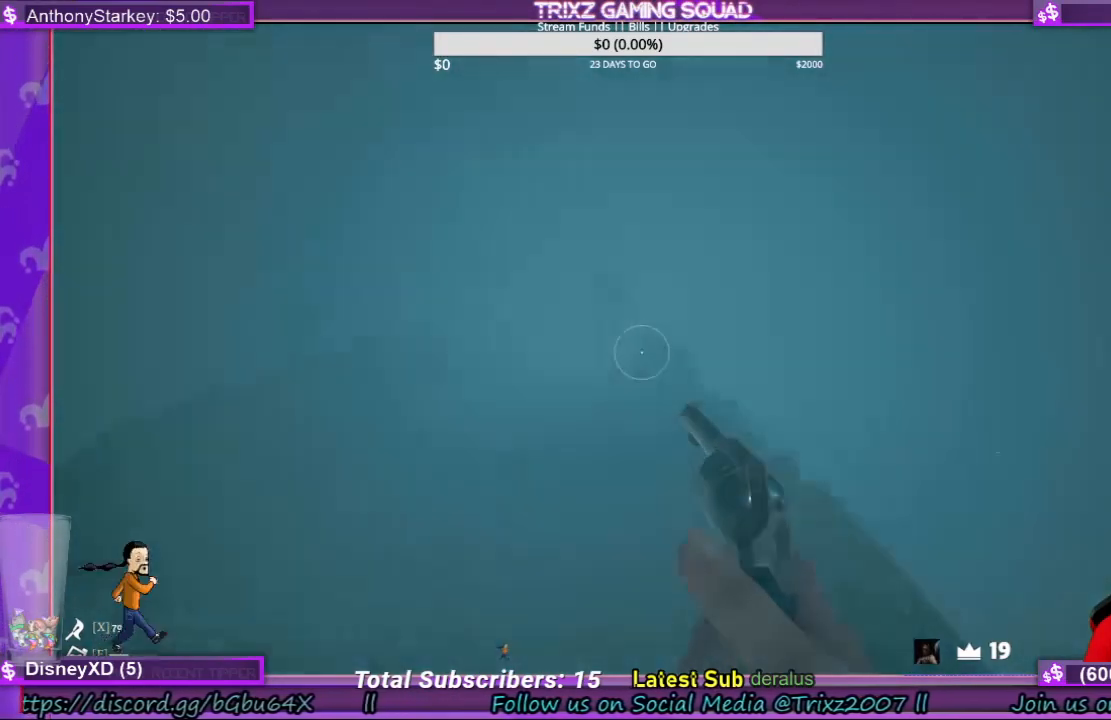
{"keys": ["d"], "mouse": [], "events": [[466, "d", "down"], [500, "s", "up"]]}